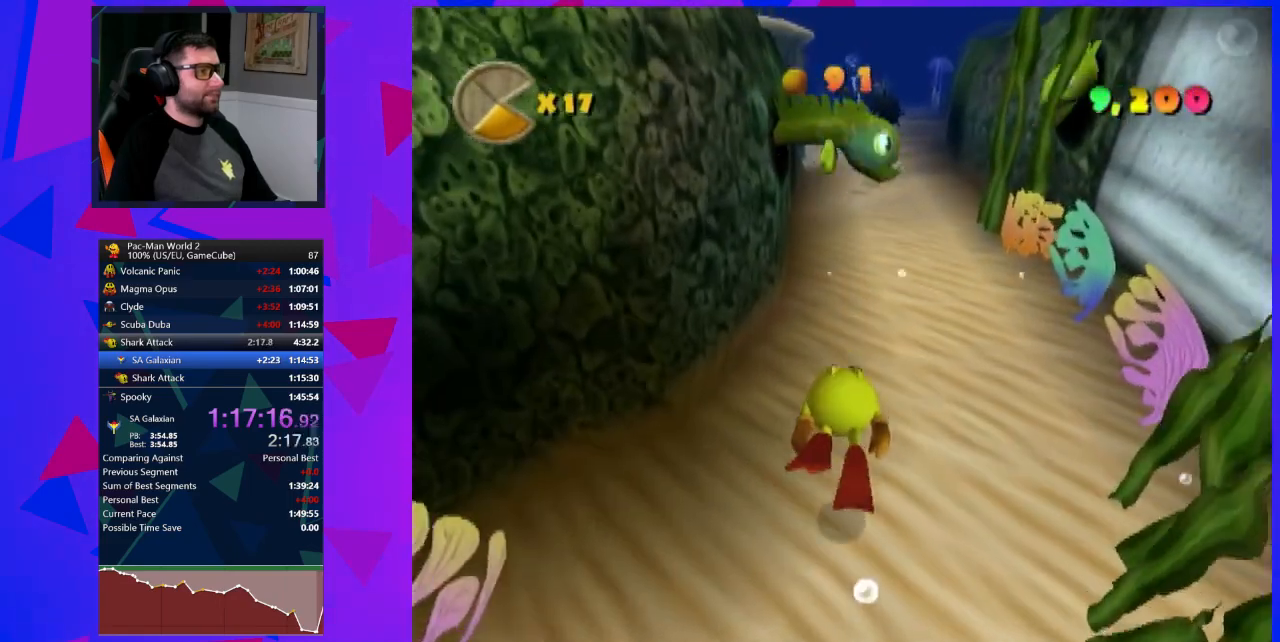
Gameplay with a controller (Nintendo layout); each line is a JSON object with the inputs held at the frame after it. "events" lists button and stick changes between this image and that frame as [ms after this image, input, new state], when the widget could be followed in between. Not read: L3 R3 right_stick.
{"buttons": [], "left_stick": "center", "events": [[283, "left_stick", "up-left"], [433, "left_stick", "center"]]}
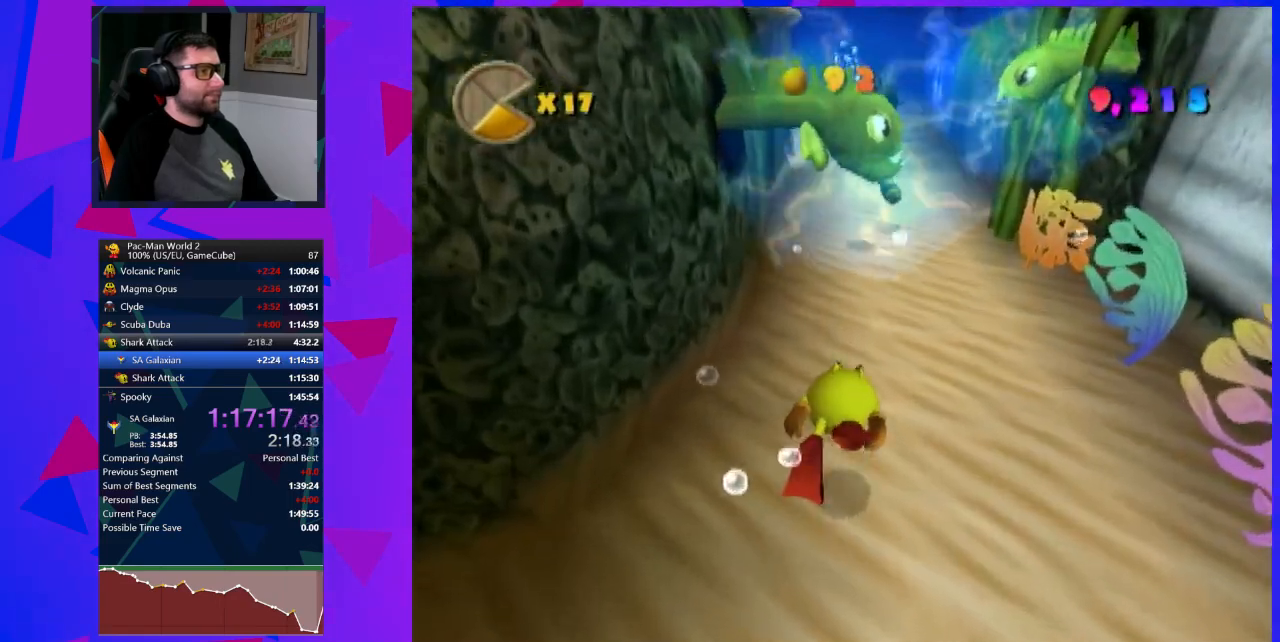
{"buttons": [], "left_stick": "up-right", "events": [[33, "left_stick", "up-right"], [150, "left_stick", "right"], [500, "left_stick", "up-right"]]}
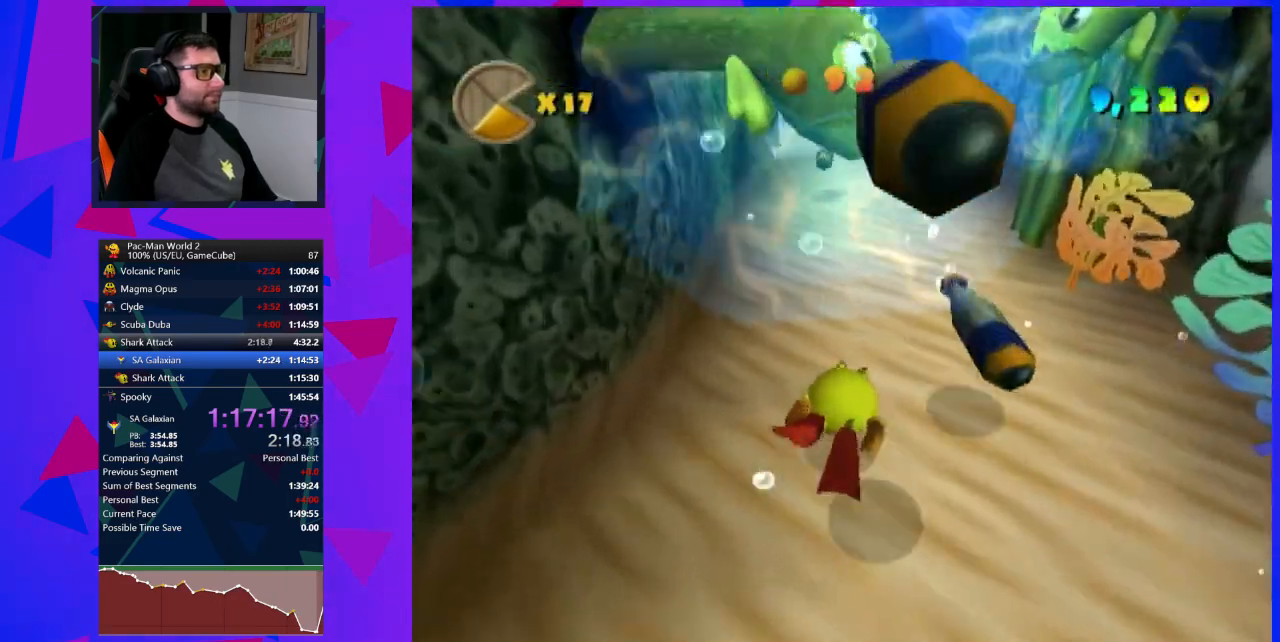
{"buttons": [], "left_stick": "up-right", "events": []}
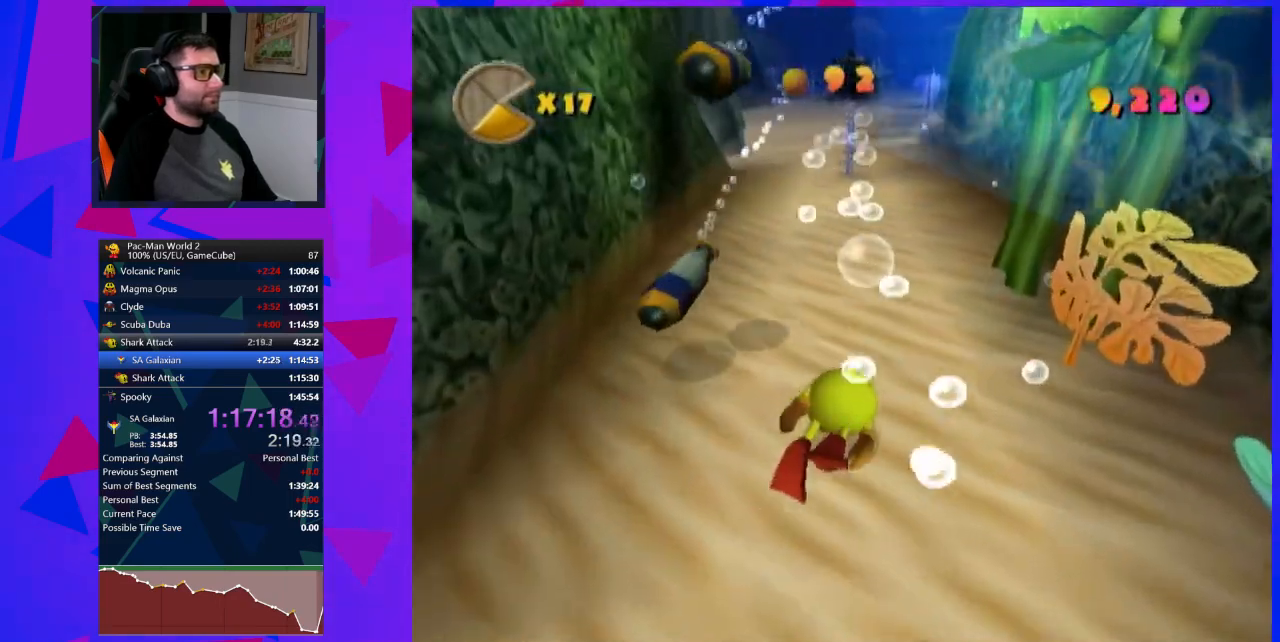
{"buttons": ["B"], "left_stick": "center", "events": [[83, "left_stick", "up-left"], [150, "left_stick", "left"], [283, "left_stick", "down-left"], [467, "left_stick", "center"], [500, "B", "down"]]}
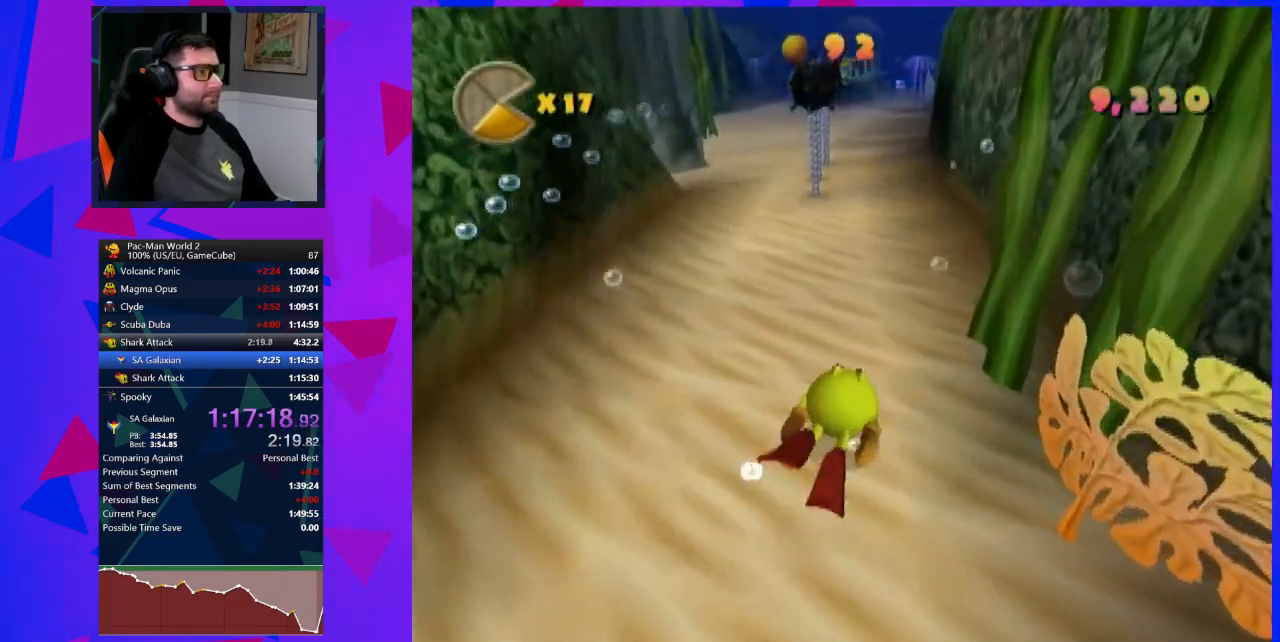
{"buttons": [], "left_stick": "left", "events": [[50, "B", "up"], [117, "B", "down"], [217, "B", "up"], [433, "left_stick", "left"]]}
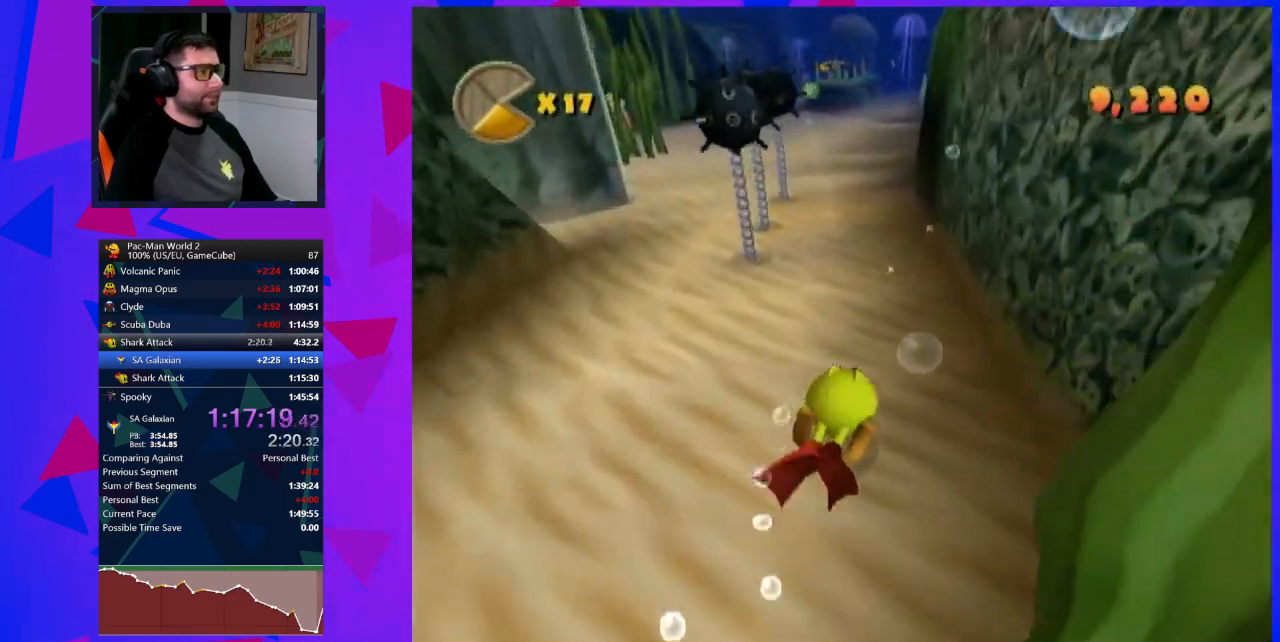
{"buttons": [], "left_stick": "center", "events": [[83, "left_stick", "down-left"], [183, "left_stick", "center"]]}
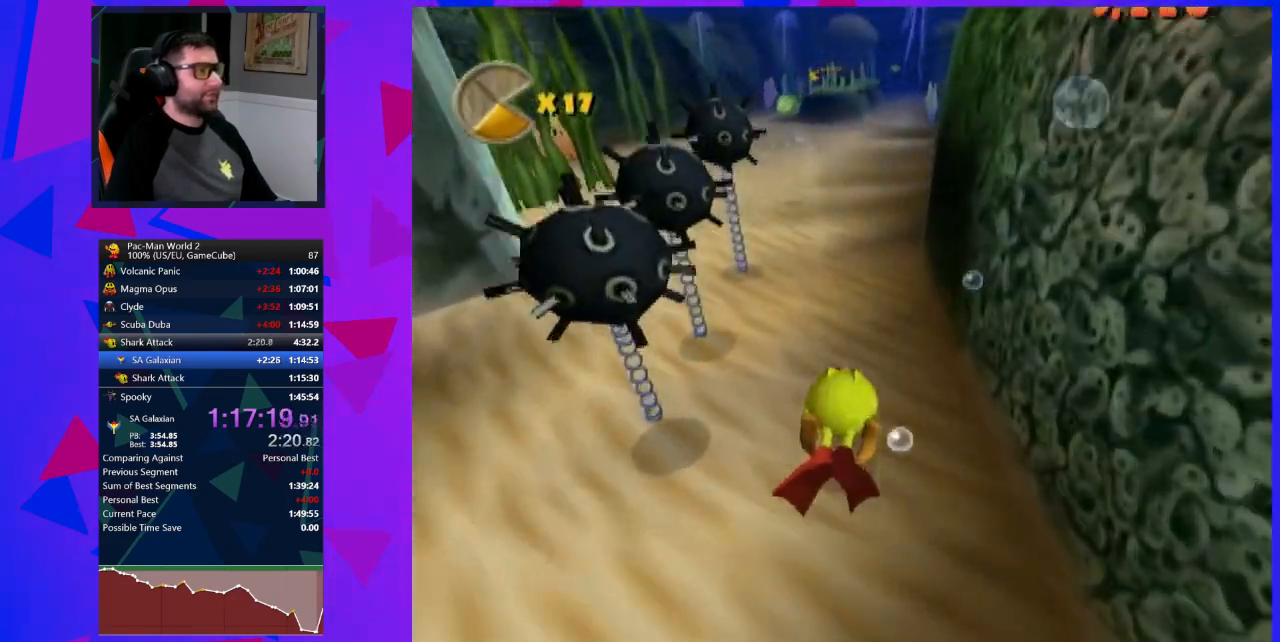
{"buttons": [], "left_stick": "down-left", "events": [[300, "left_stick", "down-left"]]}
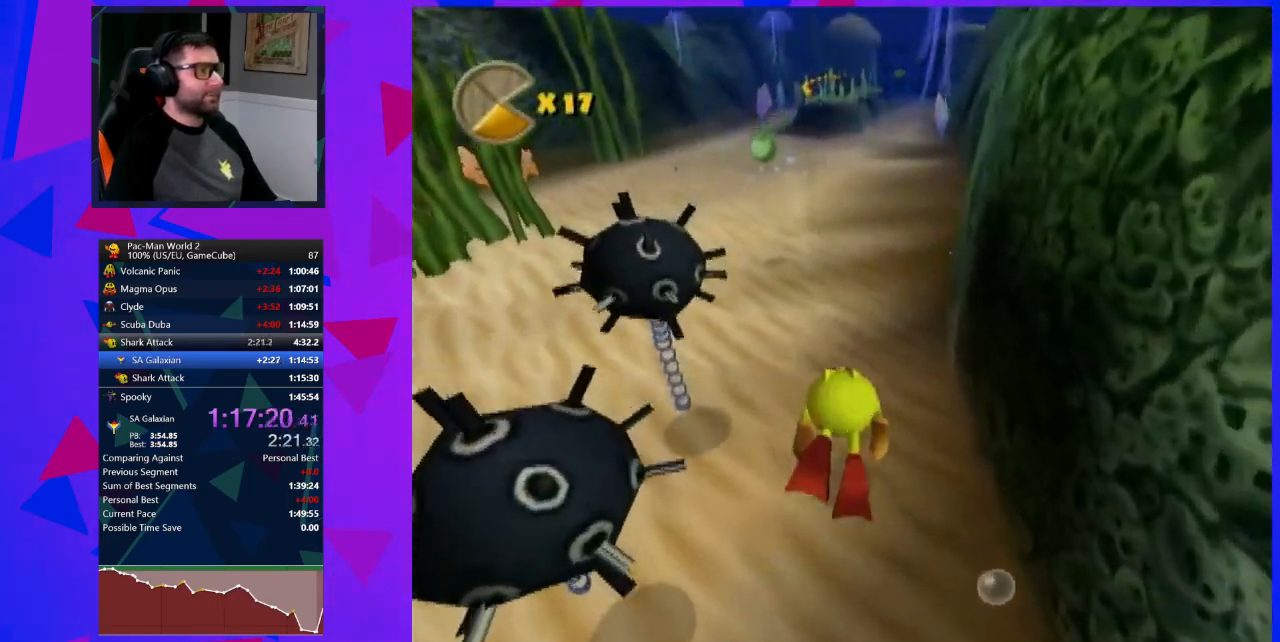
{"buttons": [], "left_stick": "center", "events": [[367, "left_stick", "left"], [500, "left_stick", "center"]]}
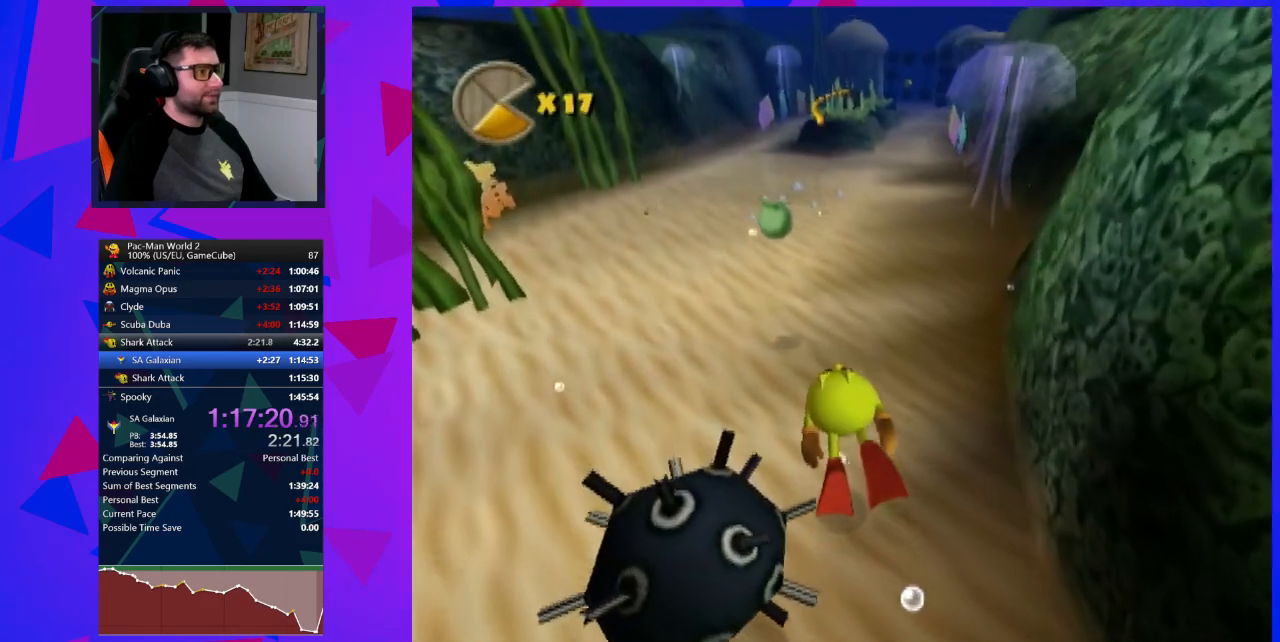
{"buttons": [], "left_stick": "center", "events": [[117, "left_stick", "up-right"], [433, "left_stick", "center"]]}
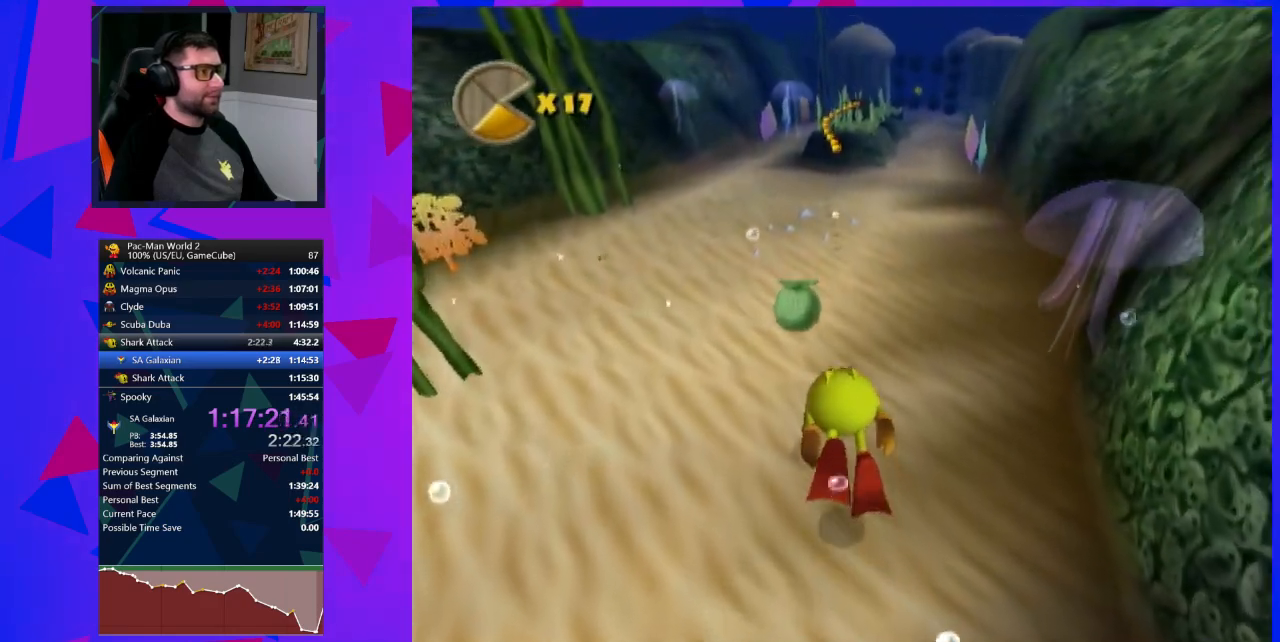
{"buttons": [], "left_stick": "center", "events": [[33, "B", "down"], [117, "B", "up"]]}
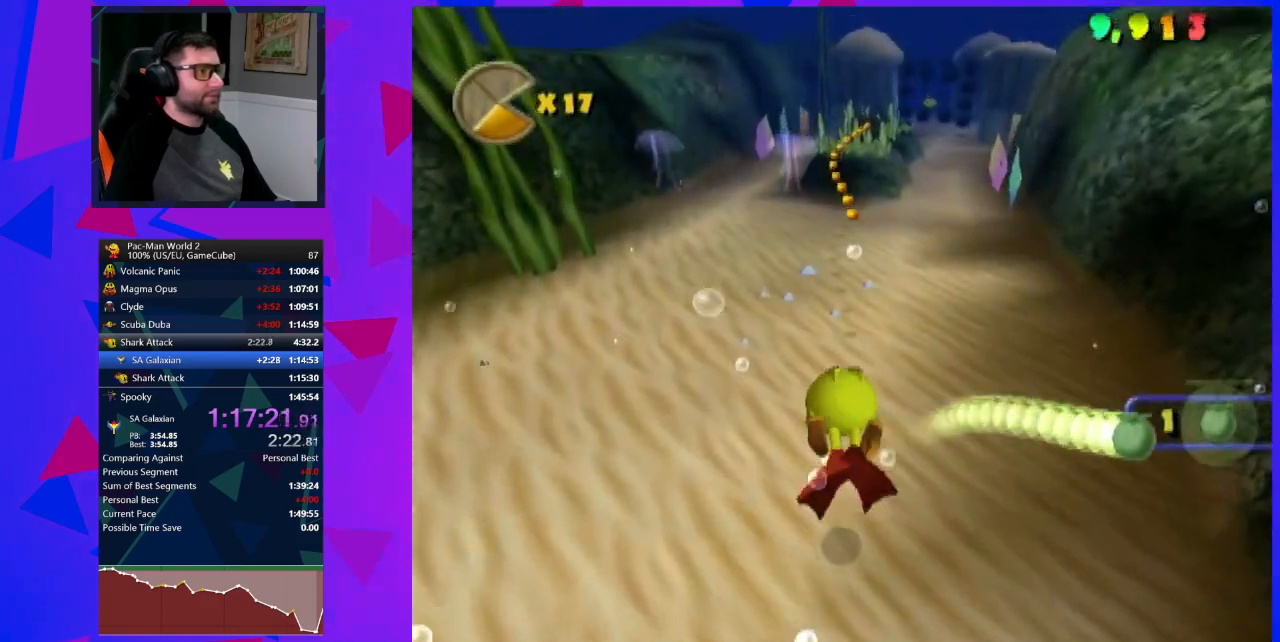
{"buttons": [], "left_stick": "center", "events": [[17, "left_stick", "up-right"], [217, "left_stick", "center"]]}
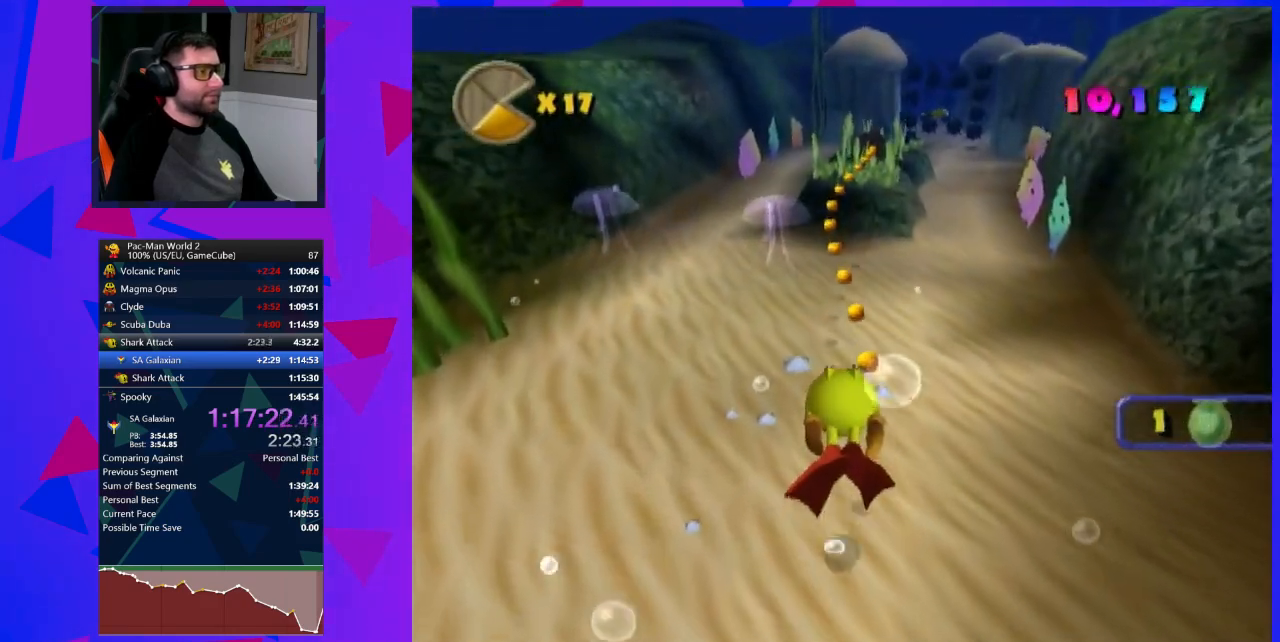
{"buttons": [], "left_stick": "center", "events": [[33, "left_stick", "up-left"], [150, "left_stick", "center"]]}
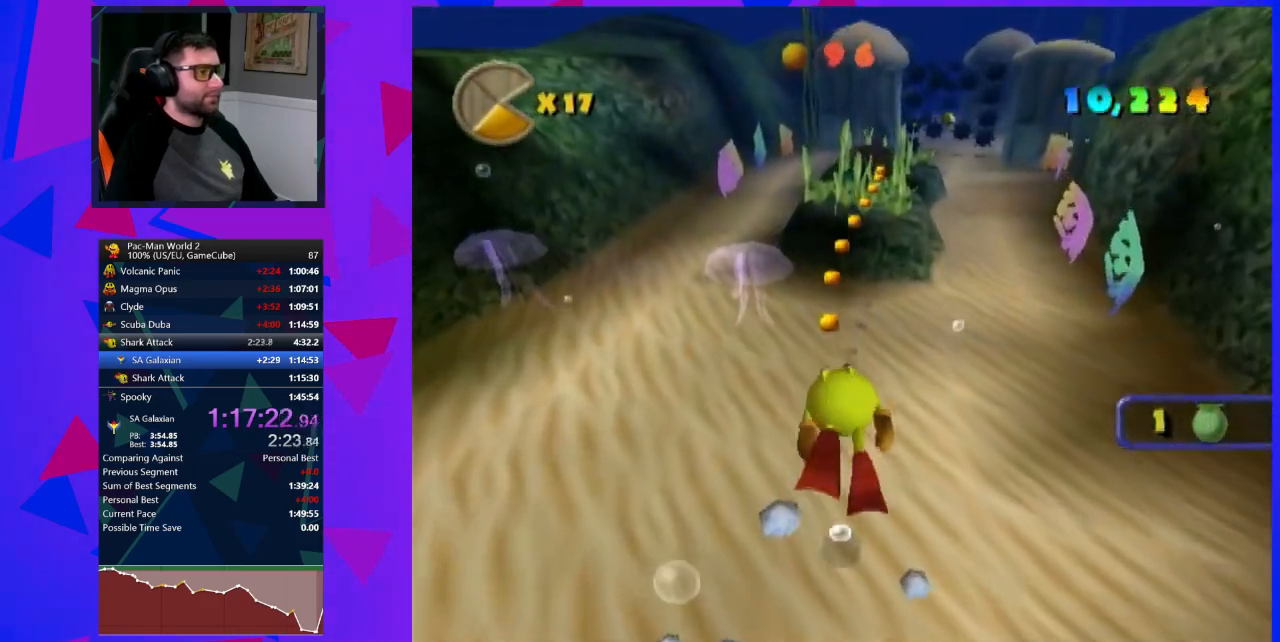
{"buttons": [], "left_stick": "center", "events": [[250, "left_stick", "right"], [433, "left_stick", "center"]]}
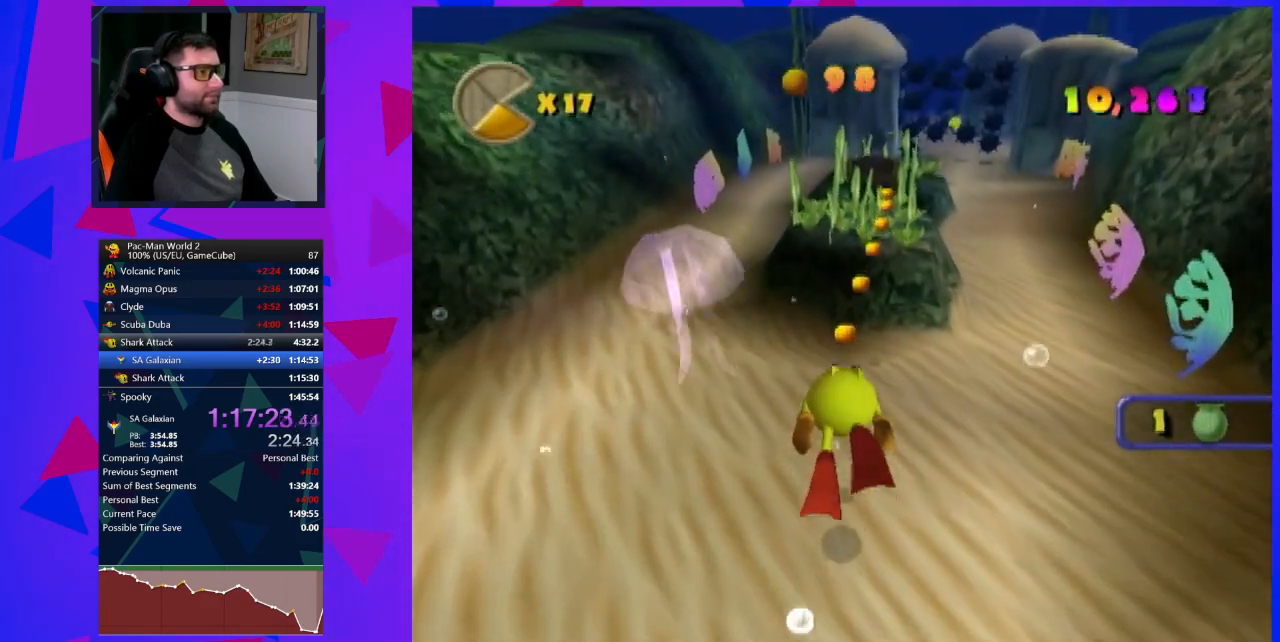
{"buttons": [], "left_stick": "right", "events": [[400, "left_stick", "right"]]}
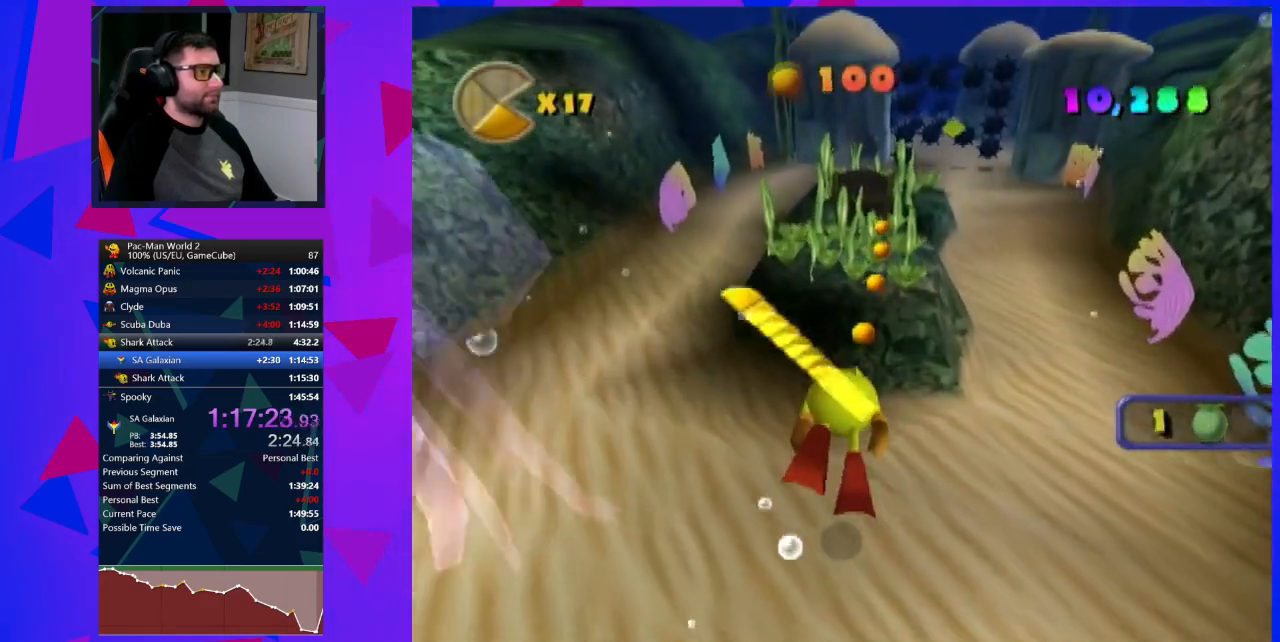
{"buttons": [], "left_stick": "right", "events": [[33, "left_stick", "center"], [433, "left_stick", "right"]]}
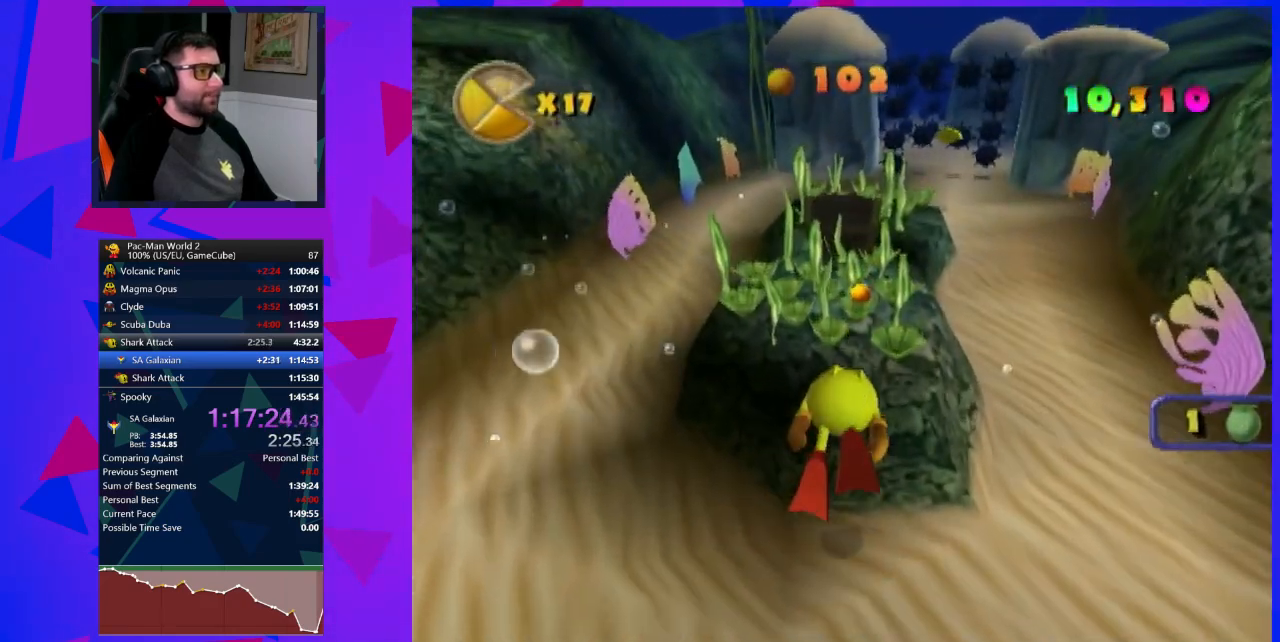
{"buttons": [], "left_stick": "center", "events": [[500, "left_stick", "center"]]}
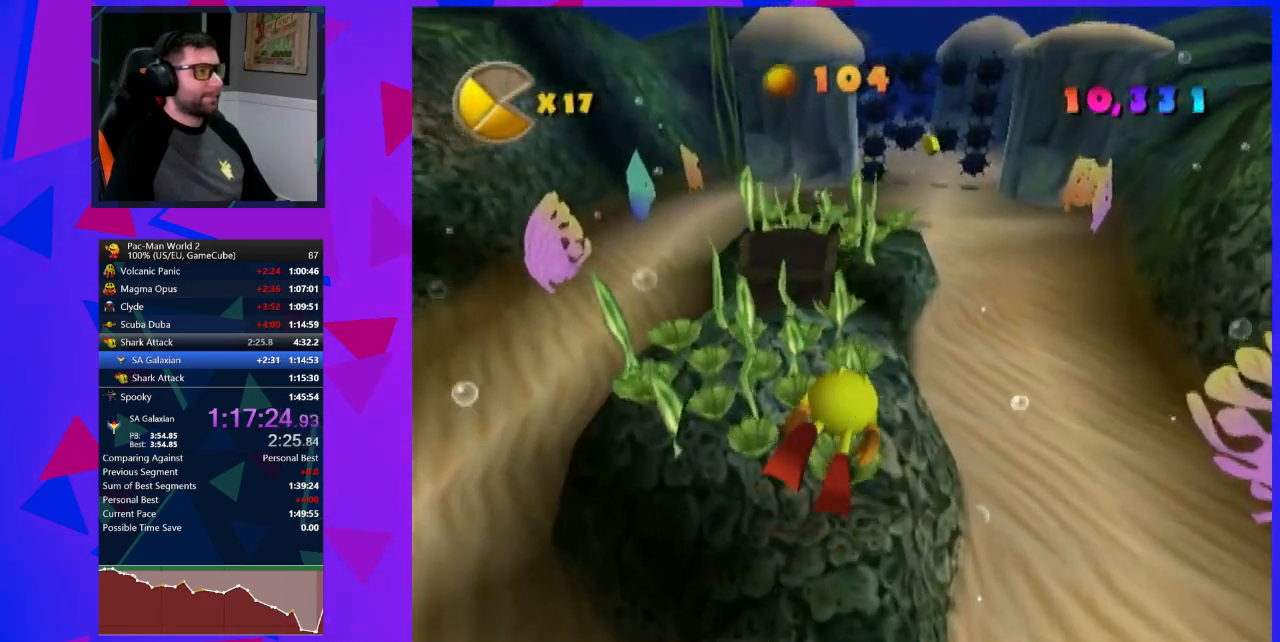
{"buttons": [], "left_stick": "up-left", "events": [[17, "B", "down"], [117, "B", "up"], [367, "left_stick", "up-left"]]}
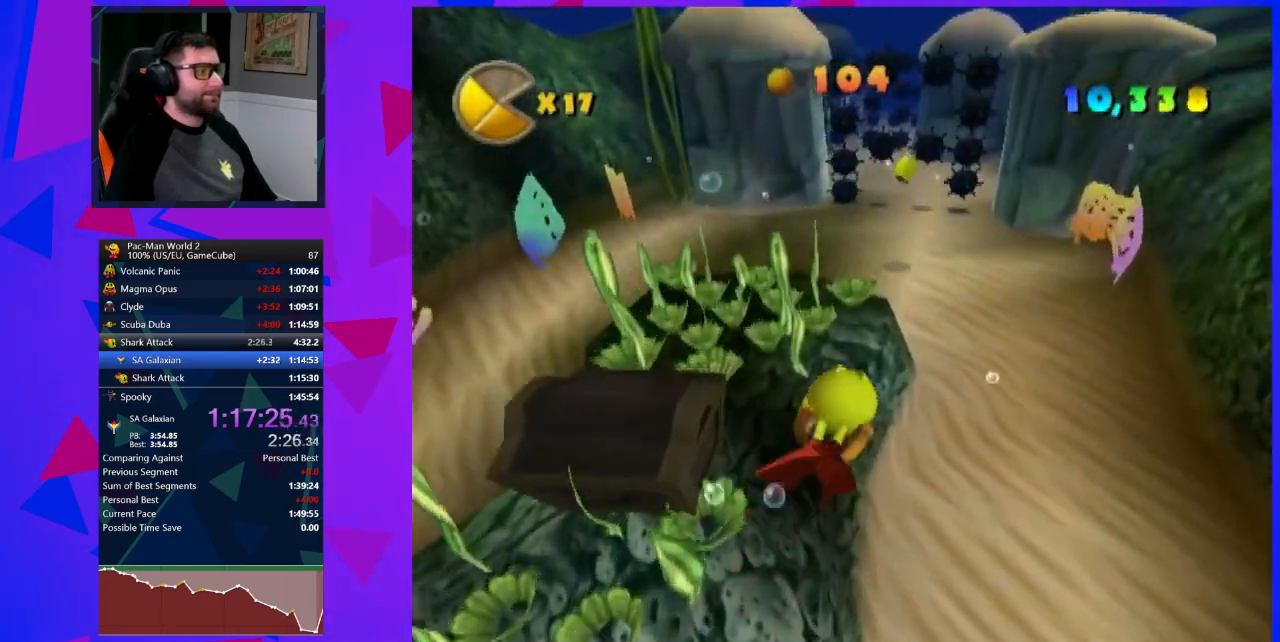
{"buttons": [], "left_stick": "up-left", "events": []}
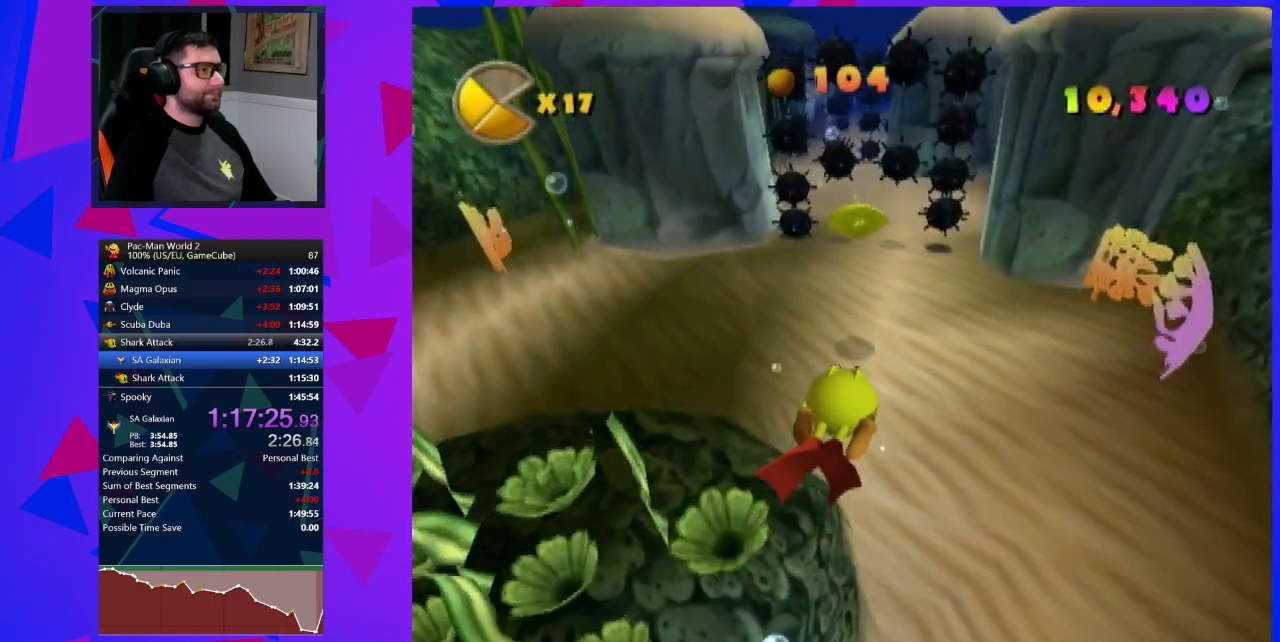
{"buttons": ["B"], "left_stick": "center", "events": [[217, "left_stick", "center"], [367, "B", "down"], [433, "B", "up"], [500, "B", "down"]]}
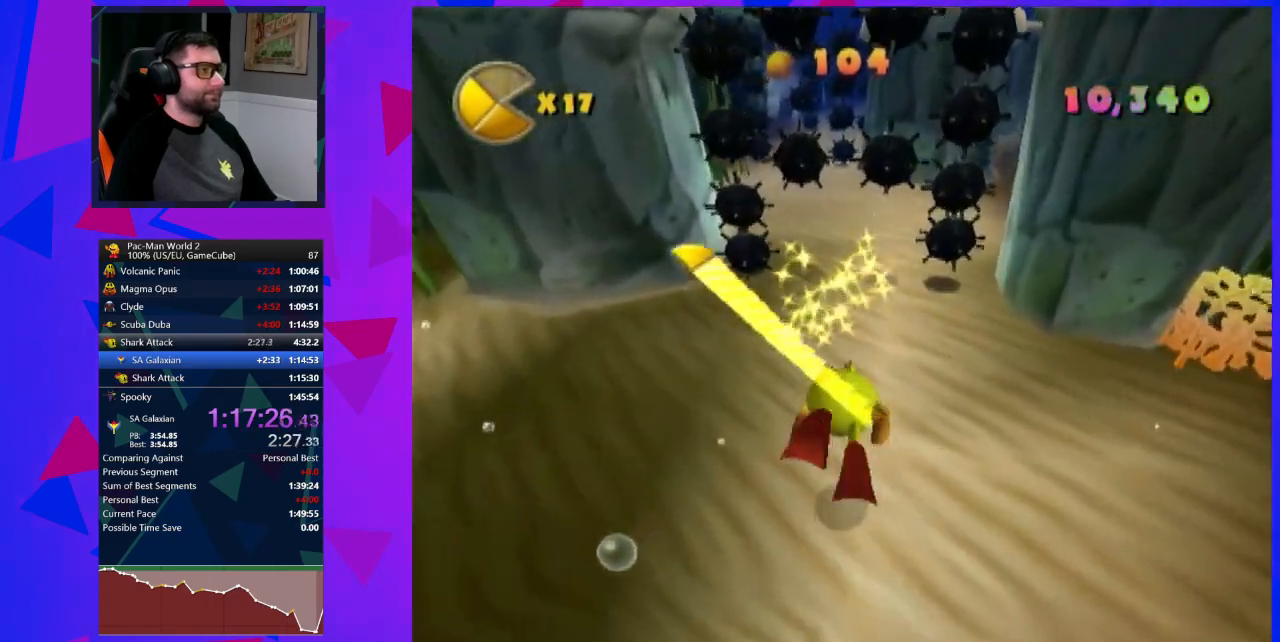
{"buttons": [], "left_stick": "down-left", "events": [[50, "B", "up"], [117, "B", "down"], [217, "B", "up"], [250, "left_stick", "down-left"]]}
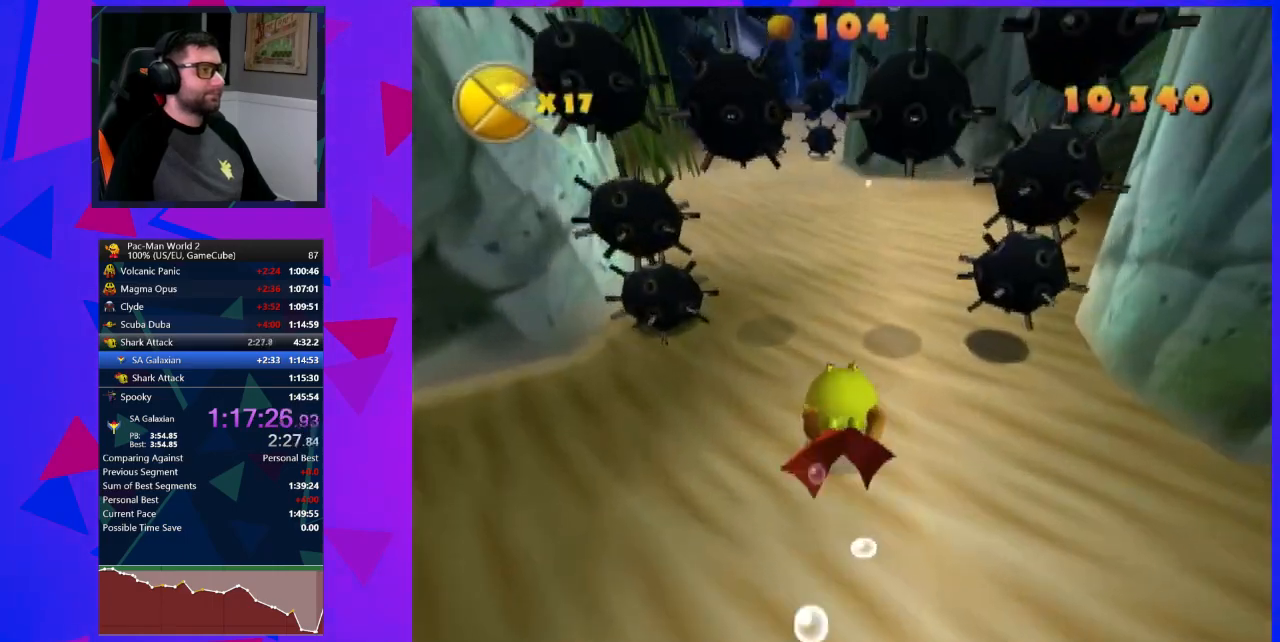
{"buttons": [], "left_stick": "down-left", "events": []}
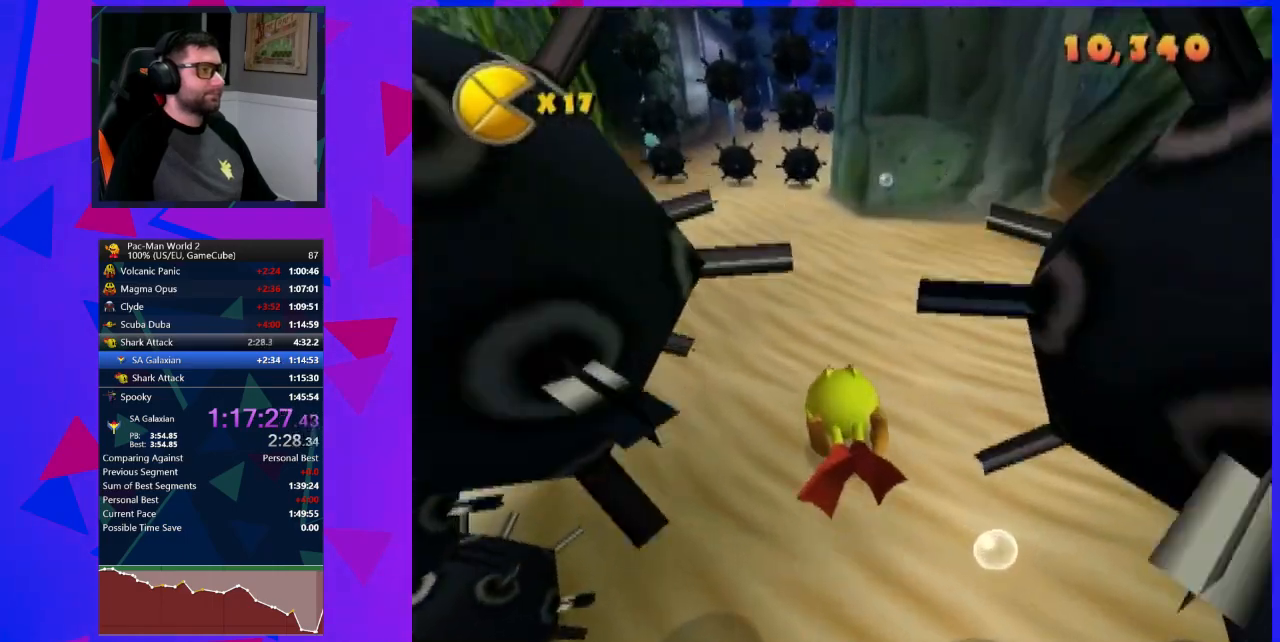
{"buttons": ["B"], "left_stick": "center", "events": [[50, "left_stick", "center"], [300, "B", "down"], [400, "B", "up"], [467, "B", "down"]]}
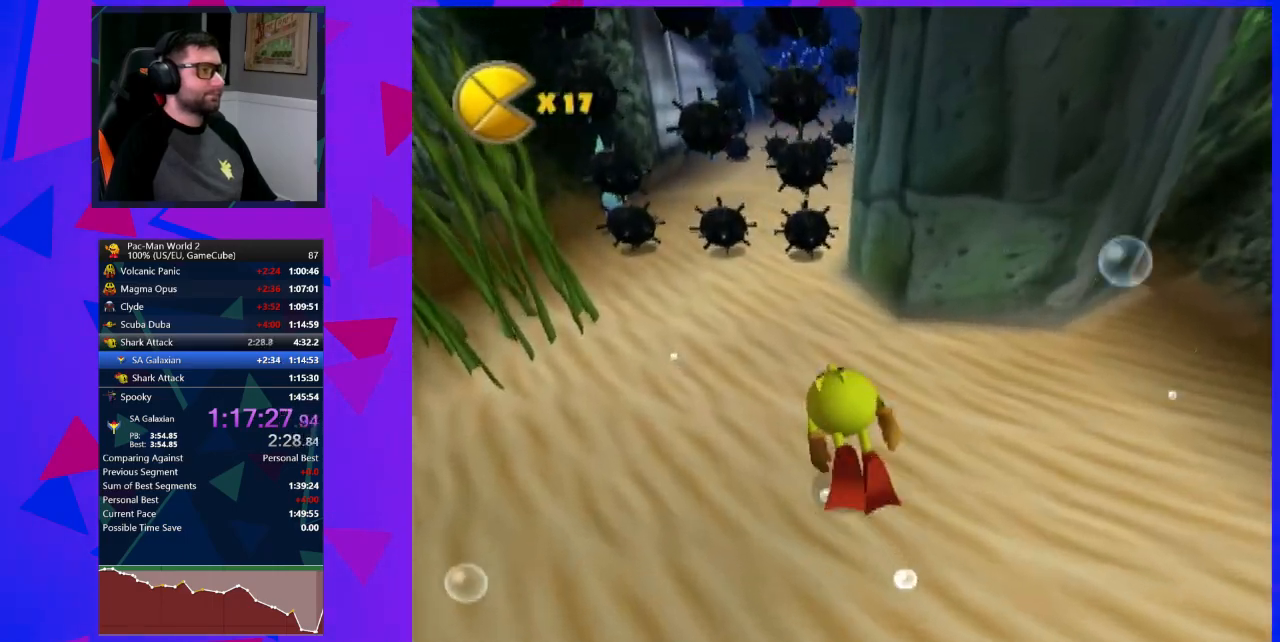
{"buttons": [], "left_stick": "up-right", "events": [[50, "B", "up"], [117, "B", "down"], [183, "B", "up"], [250, "B", "down"], [333, "B", "up"], [367, "left_stick", "right"], [500, "left_stick", "up-right"]]}
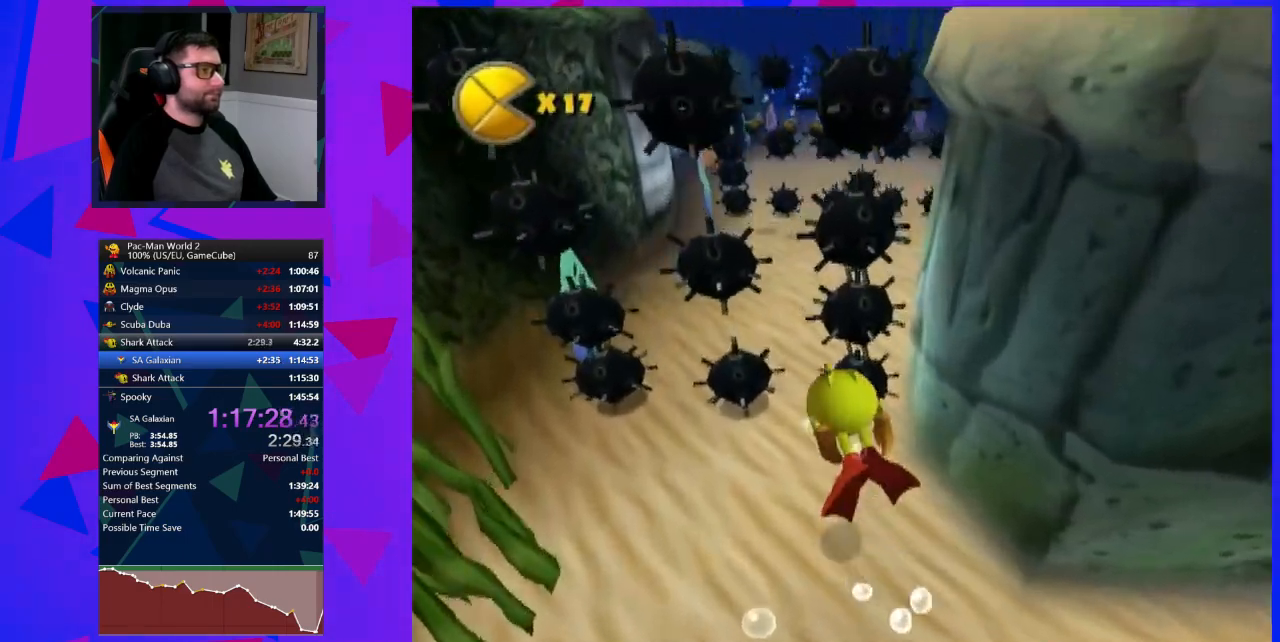
{"buttons": [], "left_stick": "right", "events": [[150, "left_stick", "right"]]}
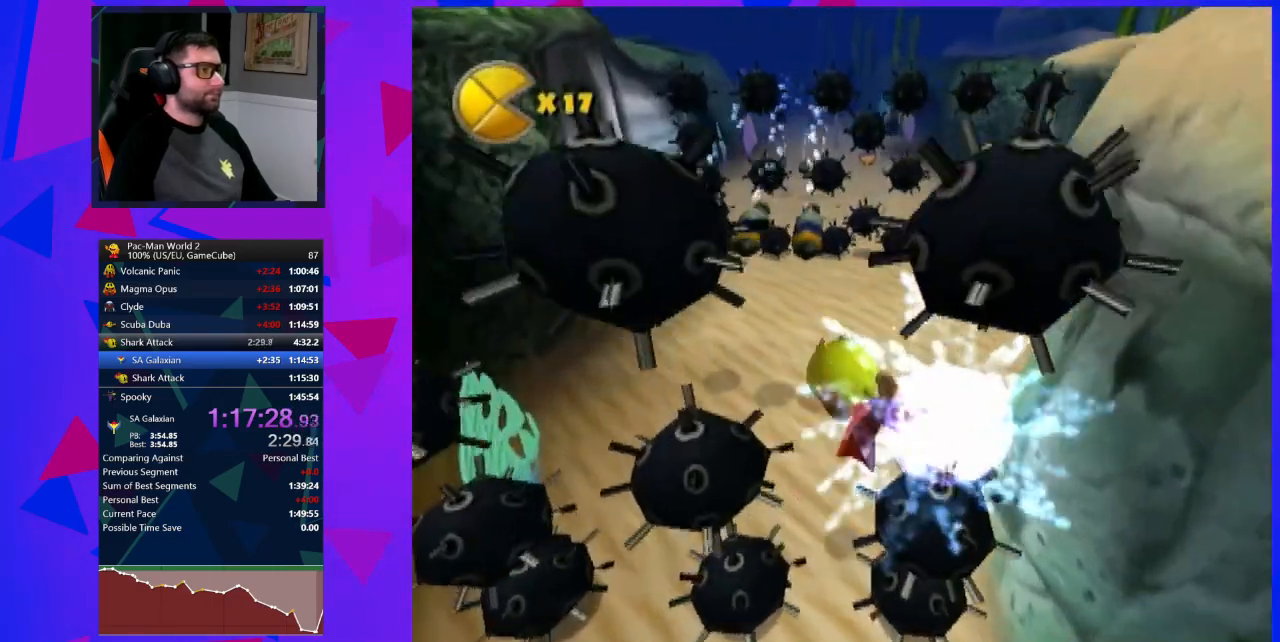
{"buttons": [], "left_stick": "up", "events": [[217, "left_stick", "center"], [433, "left_stick", "up"]]}
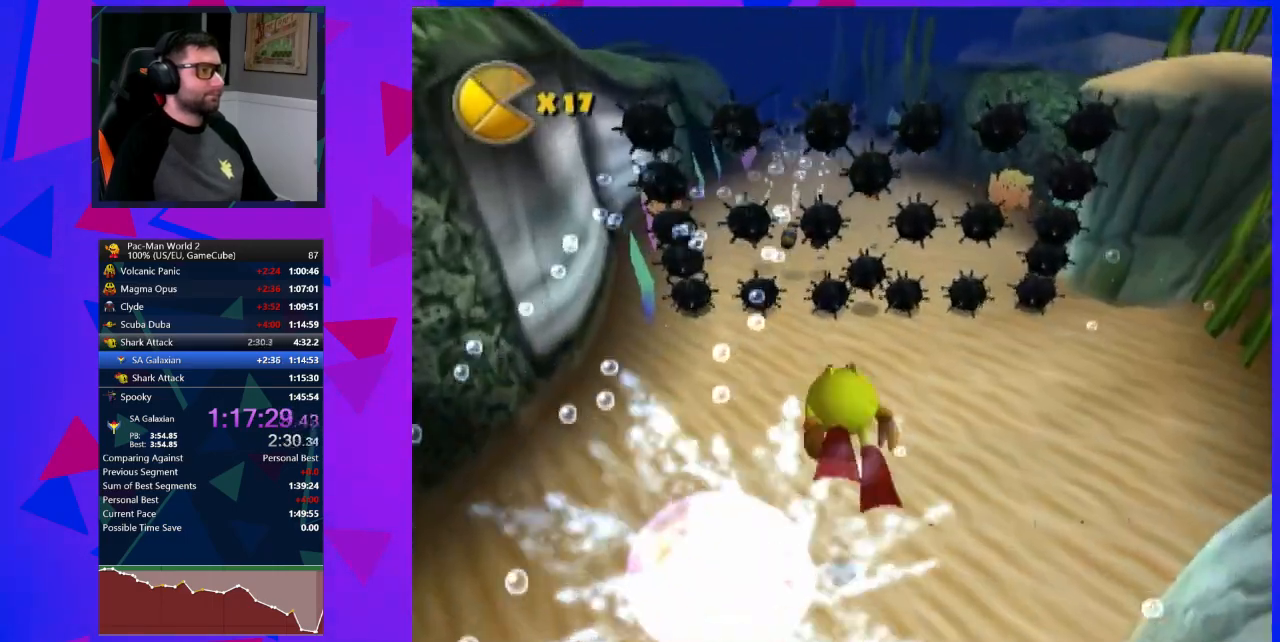
{"buttons": ["B"], "left_stick": "center", "events": [[117, "left_stick", "up-left"], [250, "left_stick", "up"], [433, "B", "down"], [433, "left_stick", "center"]]}
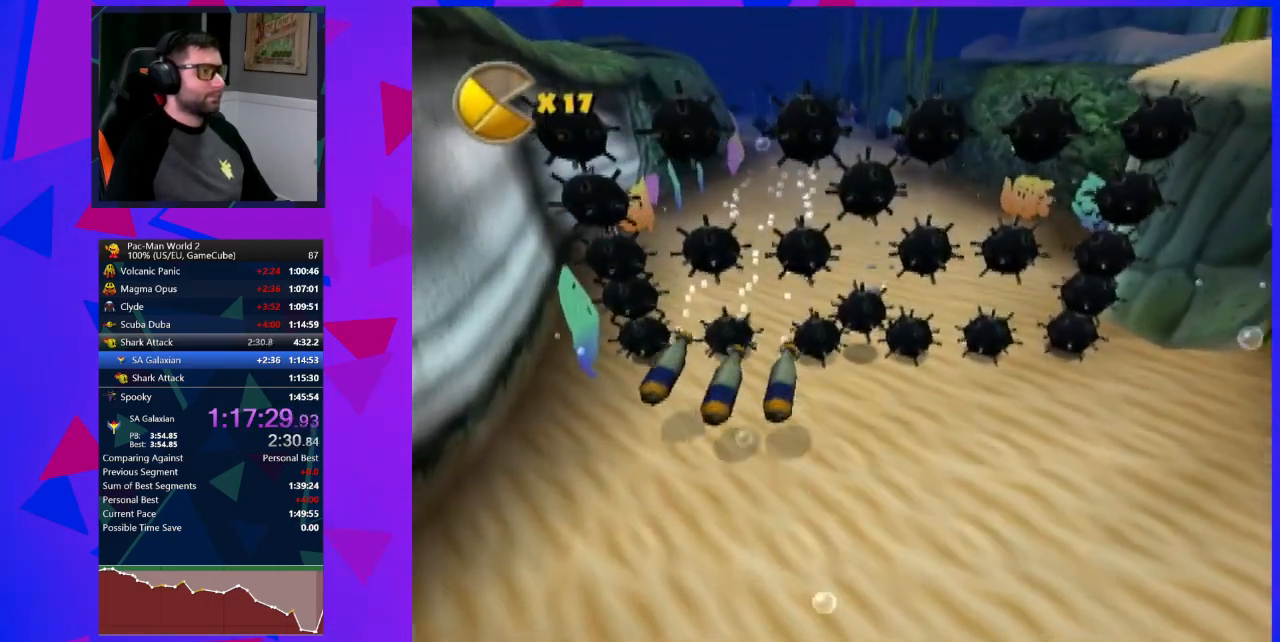
{"buttons": [], "left_stick": "down-right", "events": [[33, "B", "up"], [150, "left_stick", "right"], [250, "left_stick", "down-right"], [367, "left_stick", "right"], [467, "left_stick", "down-right"]]}
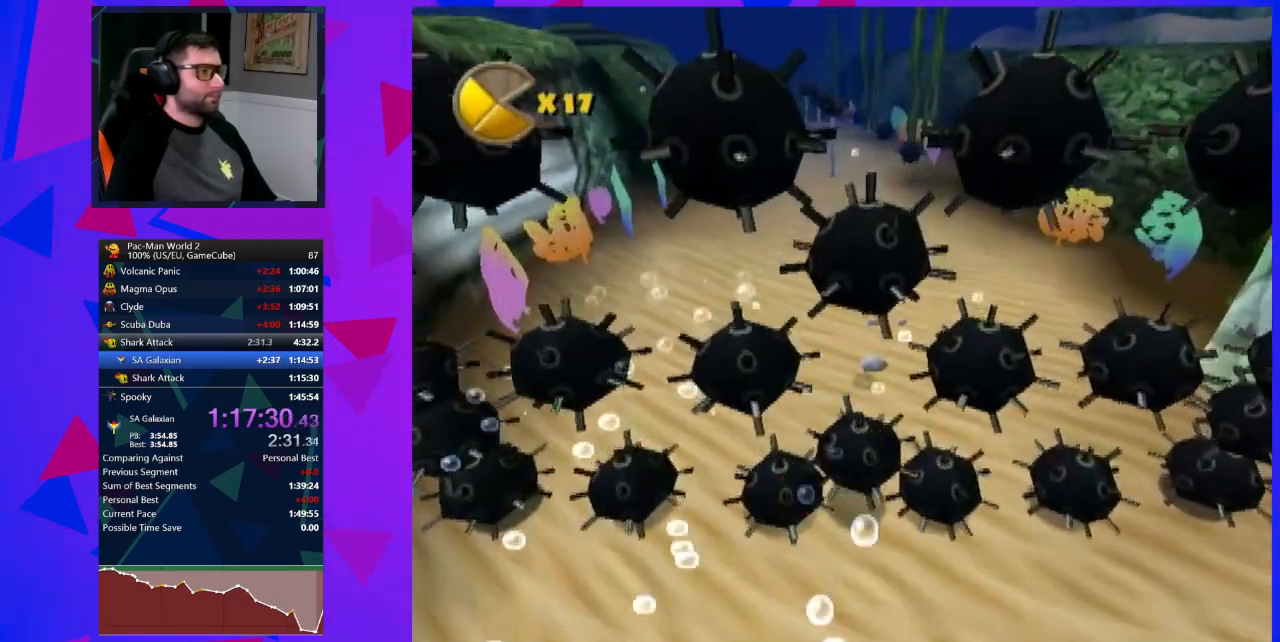
{"buttons": [], "left_stick": "down-left", "events": [[117, "left_stick", "down-left"]]}
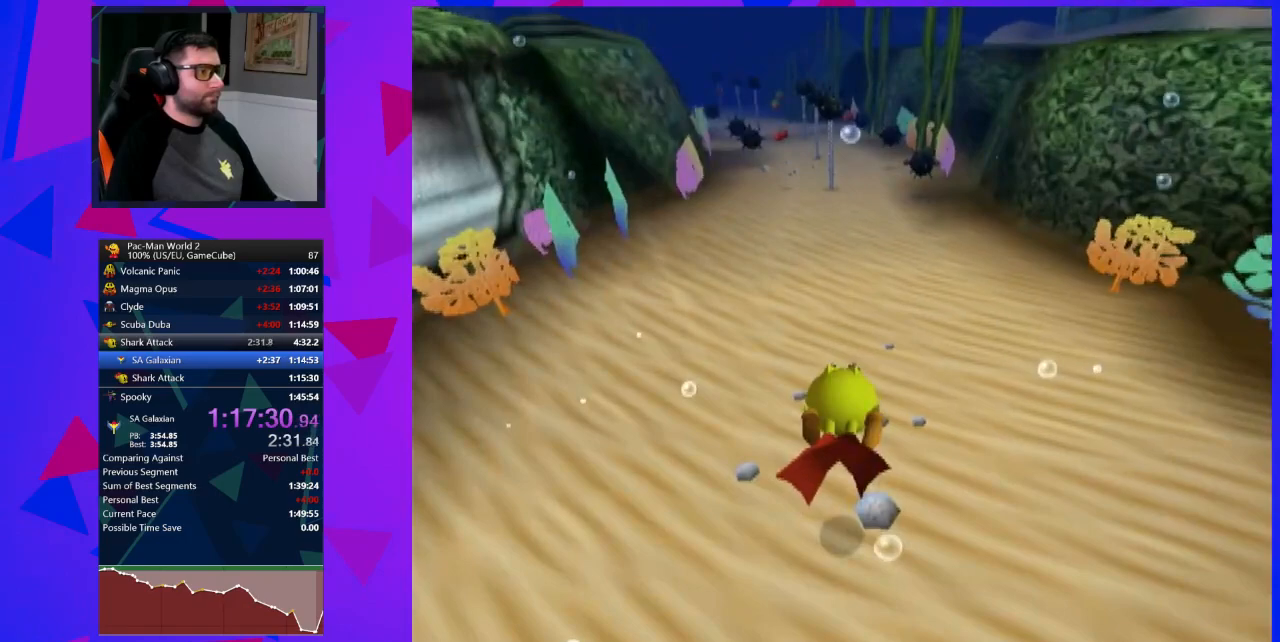
{"buttons": [], "left_stick": "center", "events": [[117, "left_stick", "center"]]}